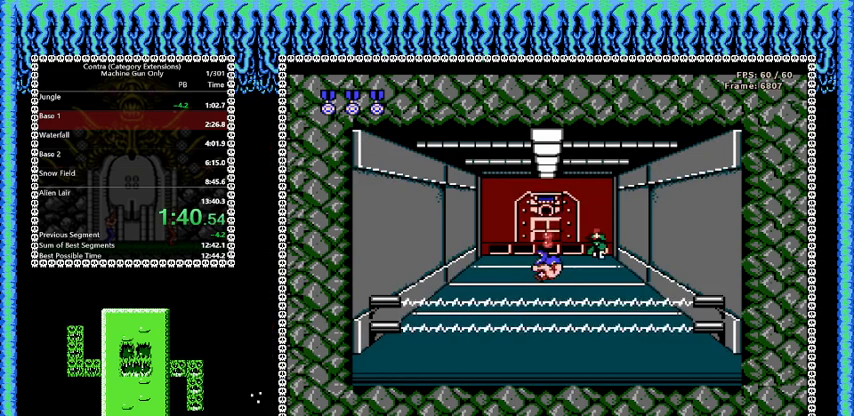
Gameplay with a controller (Nintendo layout); each line is a JSON object with the inputs held at the frame after it. "events" lists button and stick changes between this image and that frame as [ms after this image, input, new state], when the widget could be followed in between. Not read: L3 R3.
{"buttons": ["B", "DPAD_DOWN"], "events": [[417, "DPAD_DOWN", "down"]]}
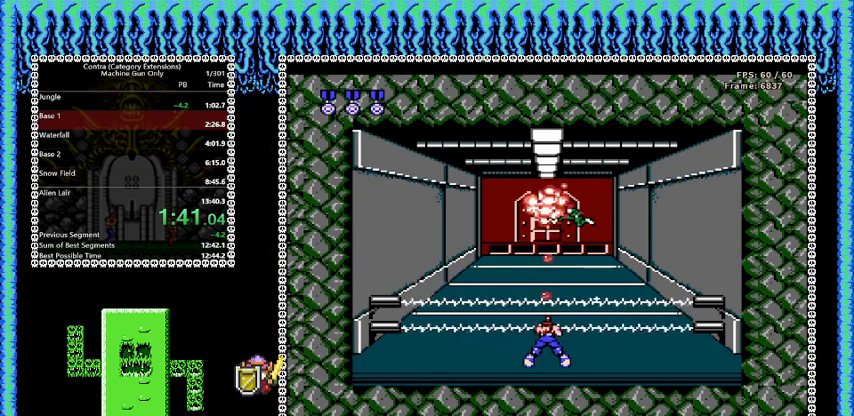
{"buttons": ["B", "DPAD_DOWN"], "events": []}
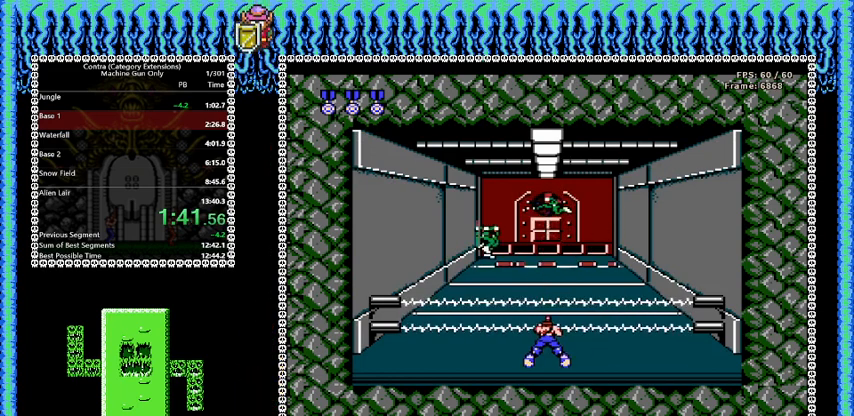
{"buttons": ["B", "DPAD_DOWN"], "events": []}
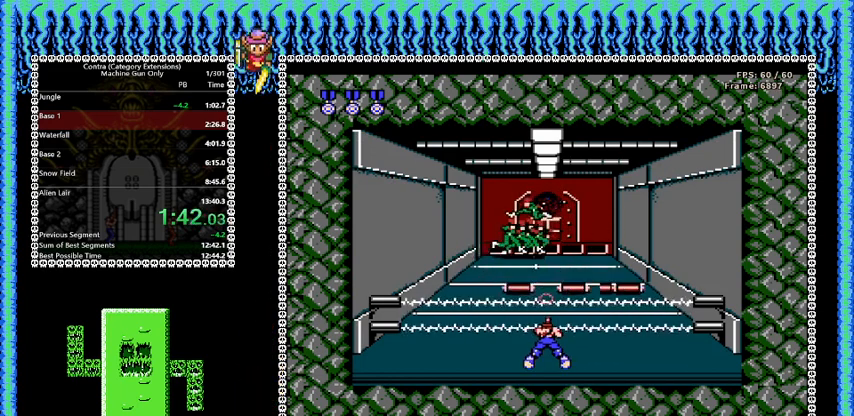
{"buttons": ["B", "DPAD_DOWN"], "events": []}
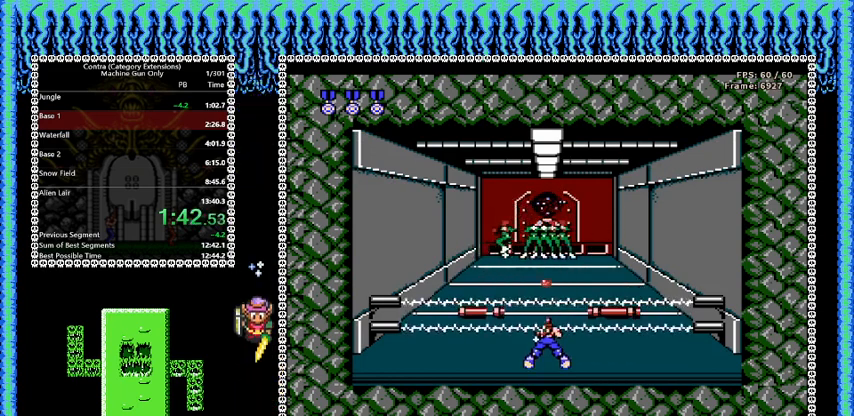
{"buttons": ["B"], "events": [[166, "DPAD_DOWN", "up"]]}
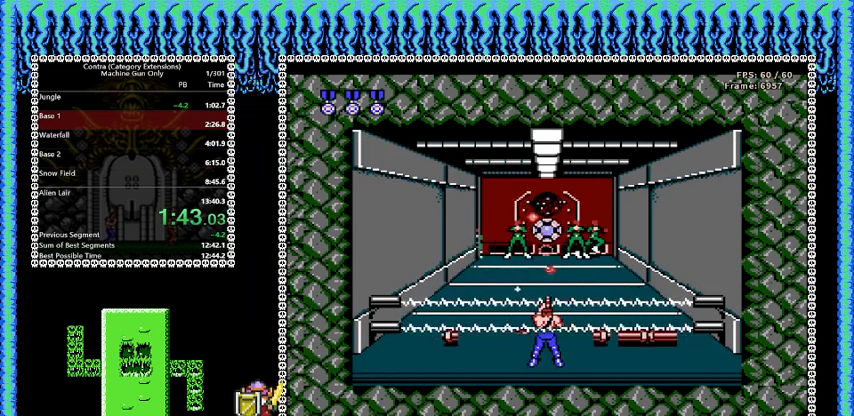
{"buttons": ["B", "DPAD_DOWN"], "events": [[250, "DPAD_DOWN", "down"]]}
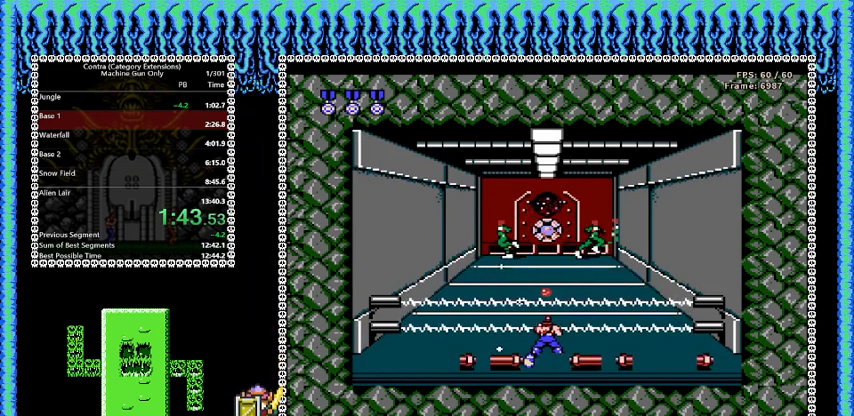
{"buttons": ["B", "DPAD_DOWN"], "events": []}
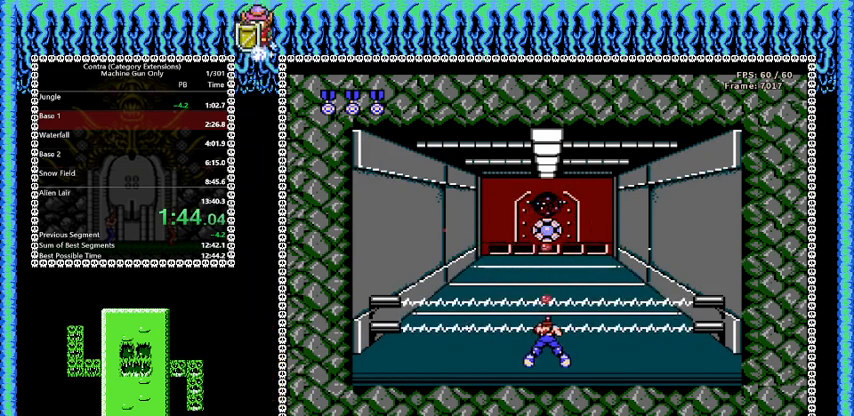
{"buttons": ["B"], "events": [[83, "DPAD_DOWN", "up"]]}
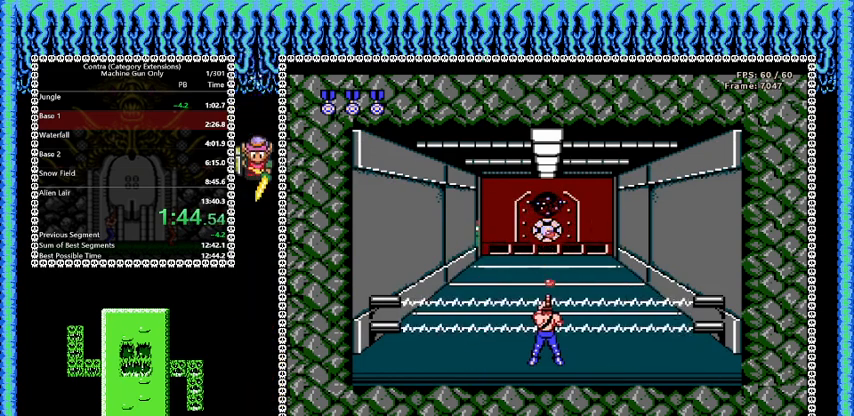
{"buttons": ["B"], "events": []}
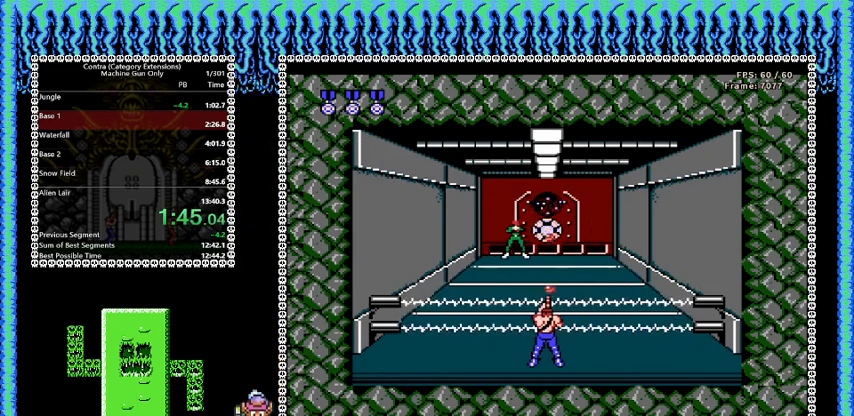
{"buttons": ["DPAD_UP"], "events": [[375, "DPAD_UP", "down"], [459, "B", "up"]]}
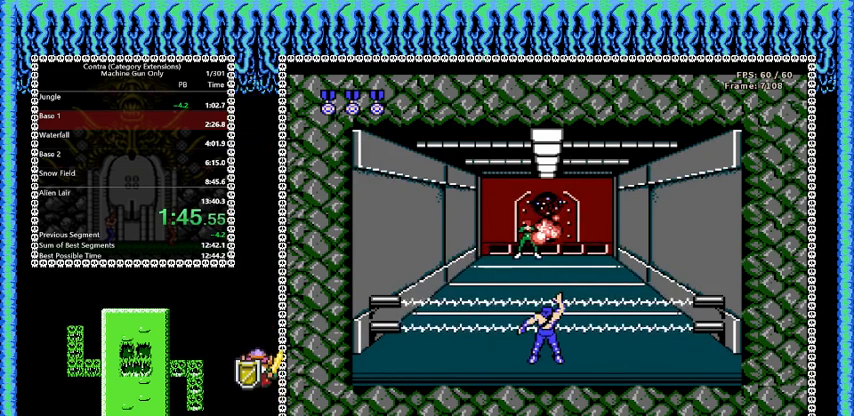
{"buttons": ["DPAD_UP"], "events": []}
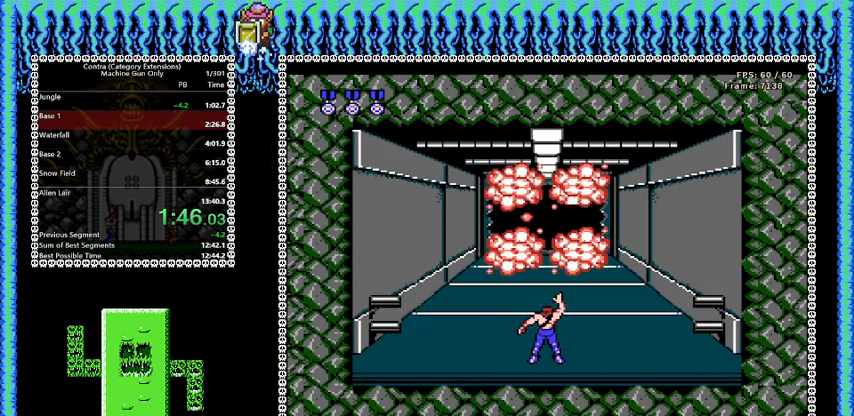
{"buttons": ["DPAD_UP"], "events": []}
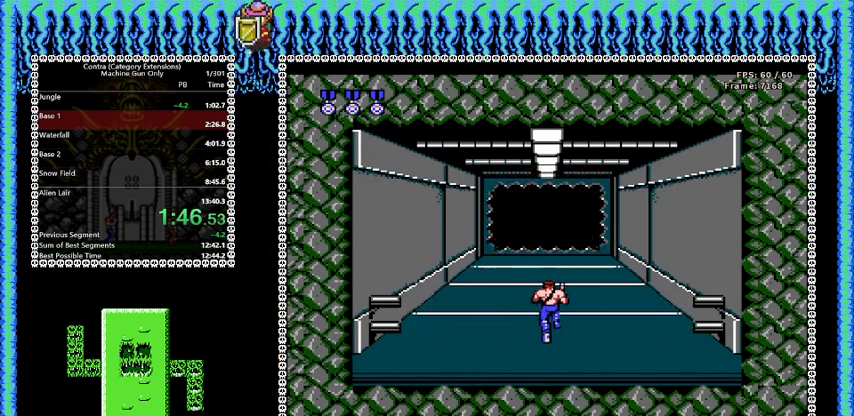
{"buttons": ["DPAD_UP"], "events": []}
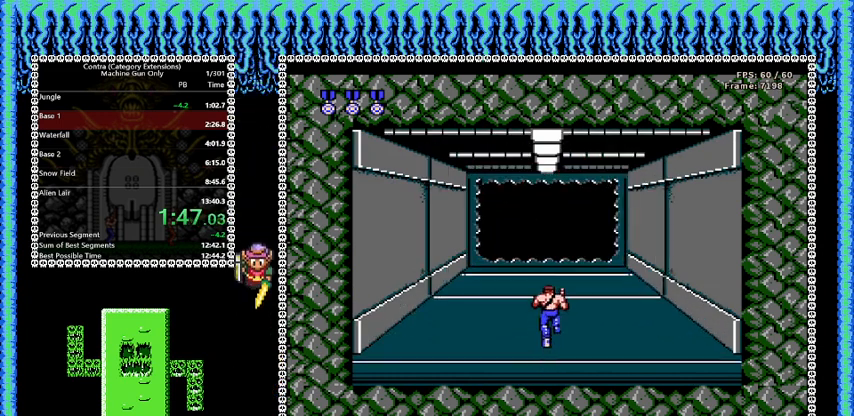
{"buttons": ["DPAD_UP"], "events": []}
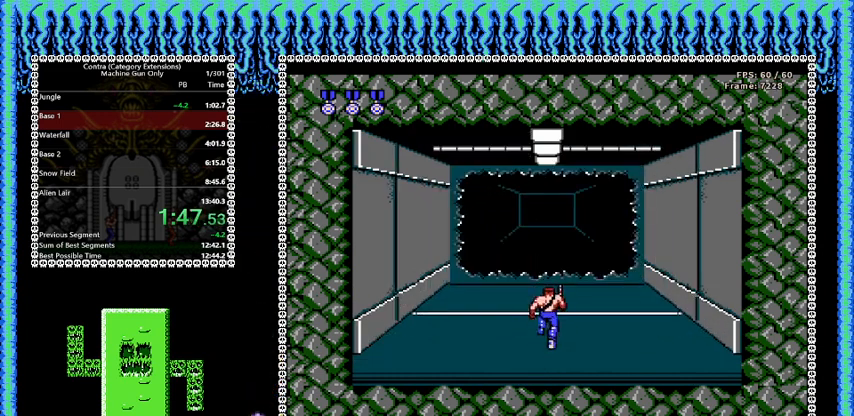
{"buttons": ["DPAD_UP"], "events": []}
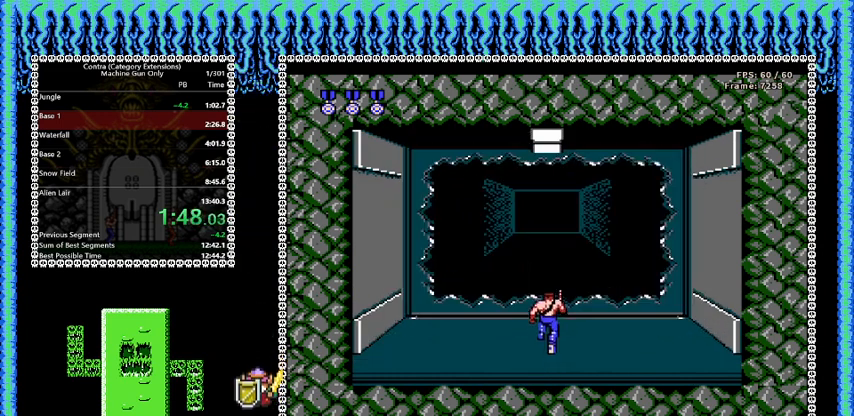
{"buttons": ["DPAD_RIGHT"], "events": [[209, "DPAD_RIGHT", "down"], [292, "DPAD_UP", "up"]]}
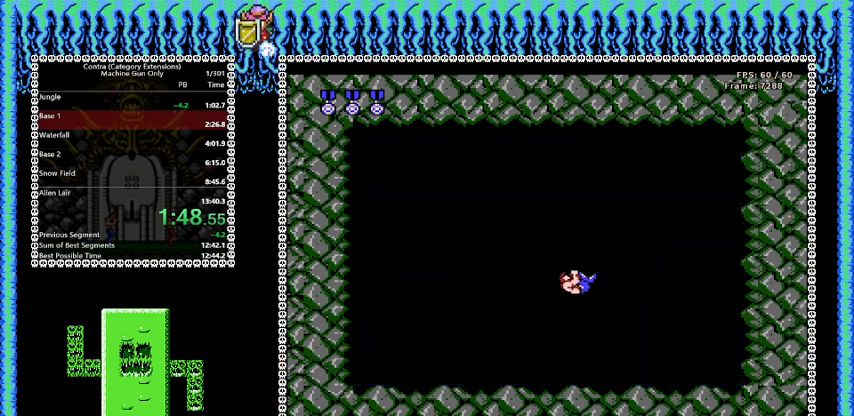
{"buttons": ["B", "DPAD_RIGHT"], "events": [[125, "B", "down"]]}
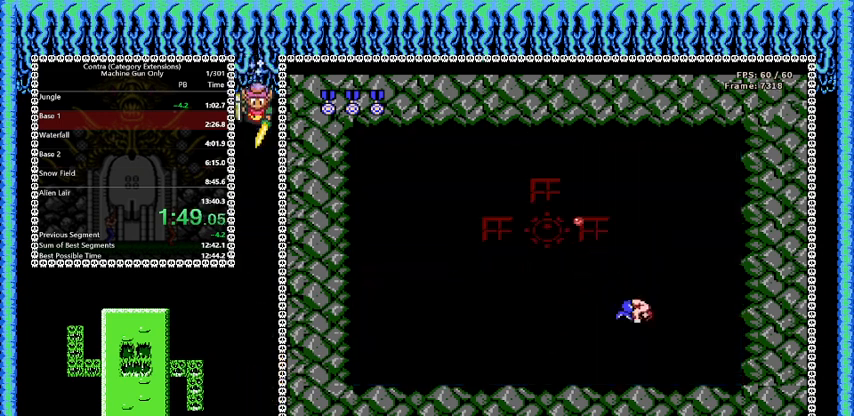
{"buttons": ["B"], "events": [[417, "DPAD_RIGHT", "up"]]}
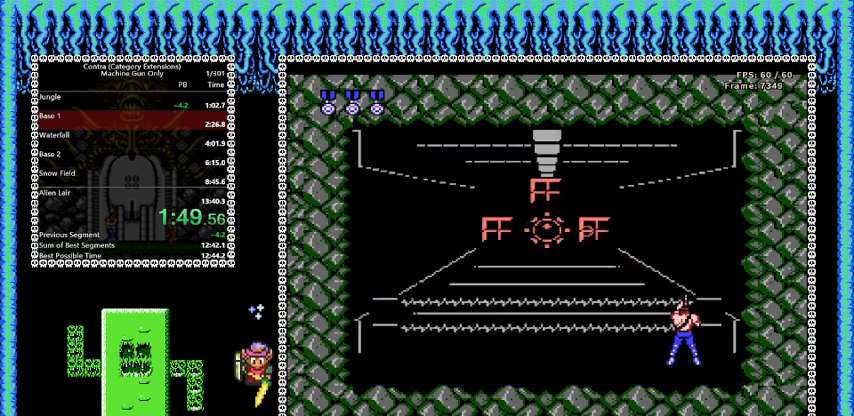
{"buttons": ["B"], "events": []}
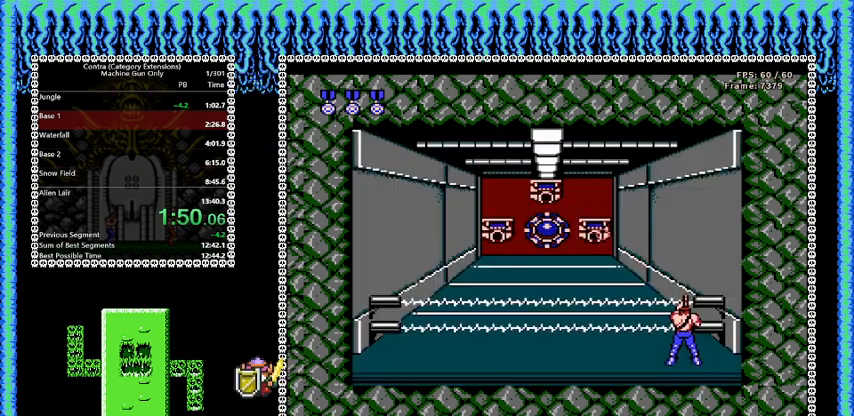
{"buttons": ["B", "DPAD_LEFT"], "events": [[250, "DPAD_LEFT", "down"]]}
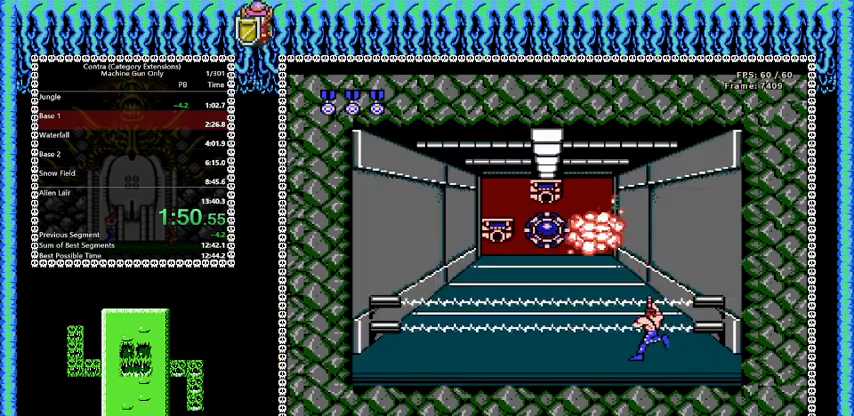
{"buttons": ["B", "DPAD_LEFT"], "events": []}
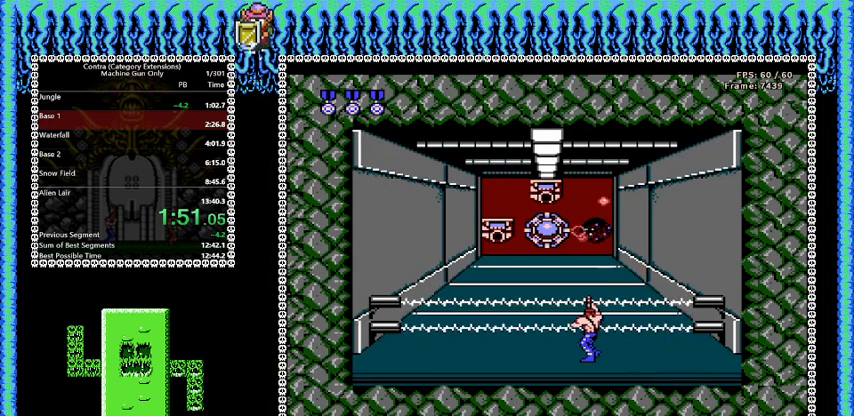
{"buttons": ["B"], "events": [[375, "DPAD_LEFT", "up"]]}
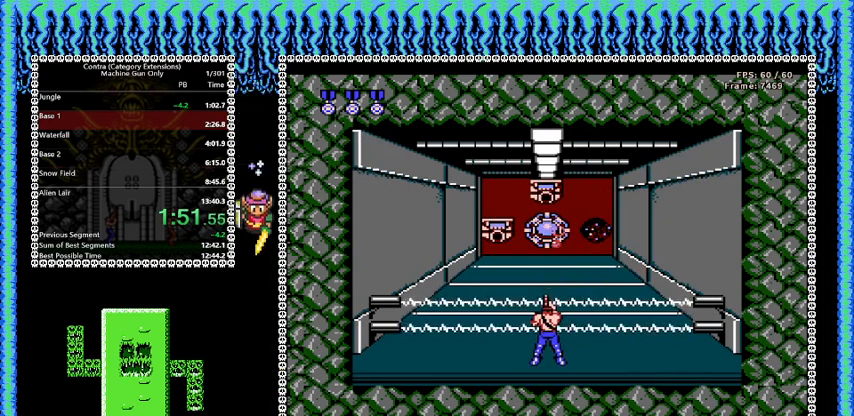
{"buttons": ["B"], "events": []}
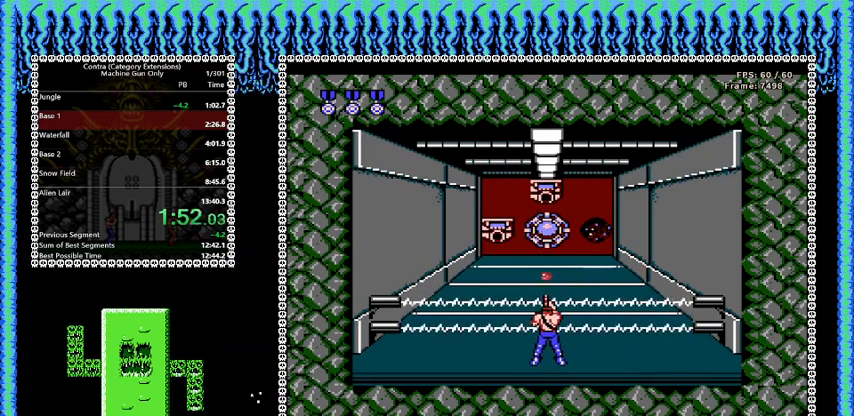
{"buttons": ["B"], "events": []}
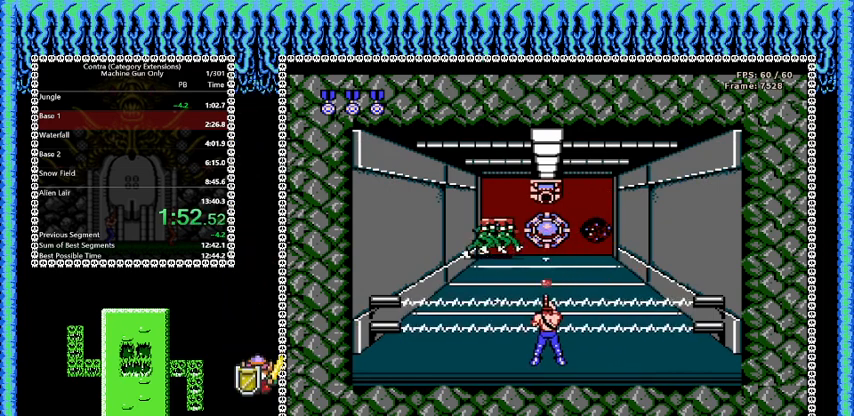
{"buttons": ["B", "DPAD_RIGHT"], "events": [[166, "DPAD_RIGHT", "down"]]}
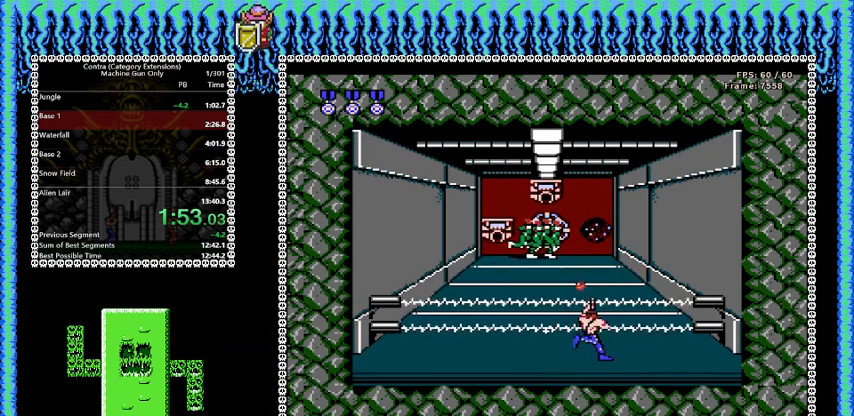
{"buttons": ["B", "DPAD_LEFT"], "events": [[42, "DPAD_RIGHT", "up"], [209, "DPAD_LEFT", "down"]]}
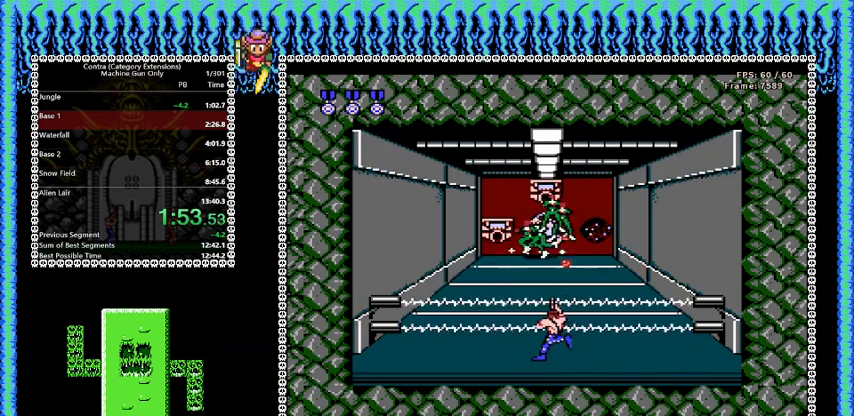
{"buttons": ["B", "DPAD_DOWN"], "events": [[41, "DPAD_LEFT", "up"], [292, "DPAD_DOWN", "down"]]}
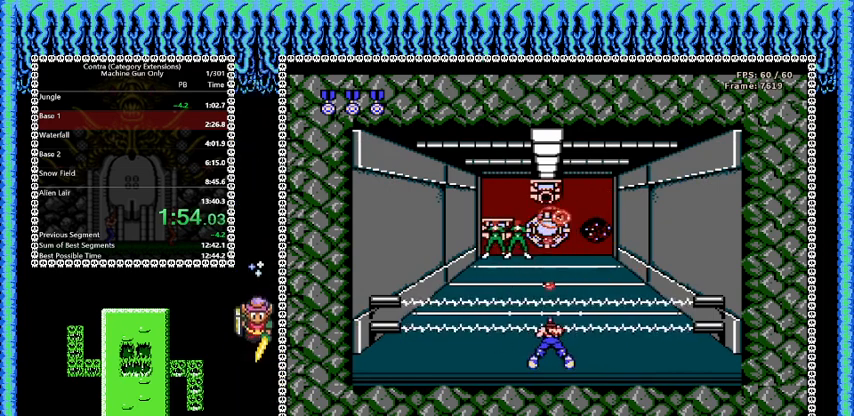
{"buttons": ["B", "DPAD_DOWN"], "events": []}